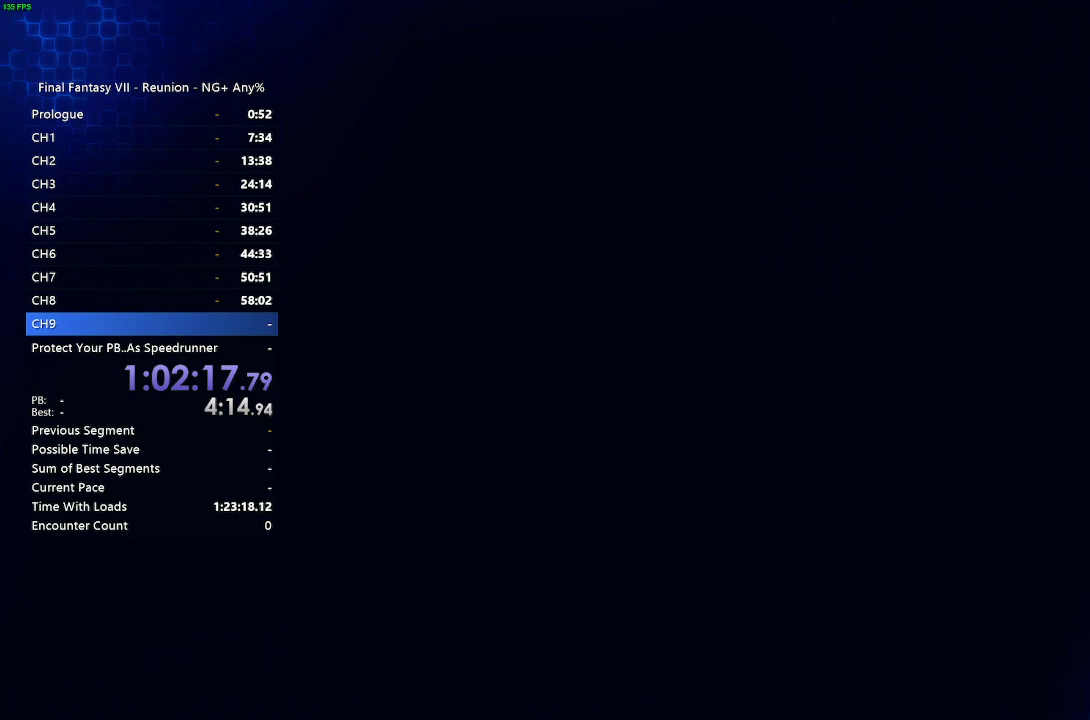
Gameplay with a controller (PlayStation layout); each line is a JSON object with the inputs held at the frame after it. "events" lists button and stick changes between this image and that frame as [ms after this image, input, new state], when the widget could be followed in between.
{"buttons": [], "left_stick": "center", "right_stick": "center", "events": []}
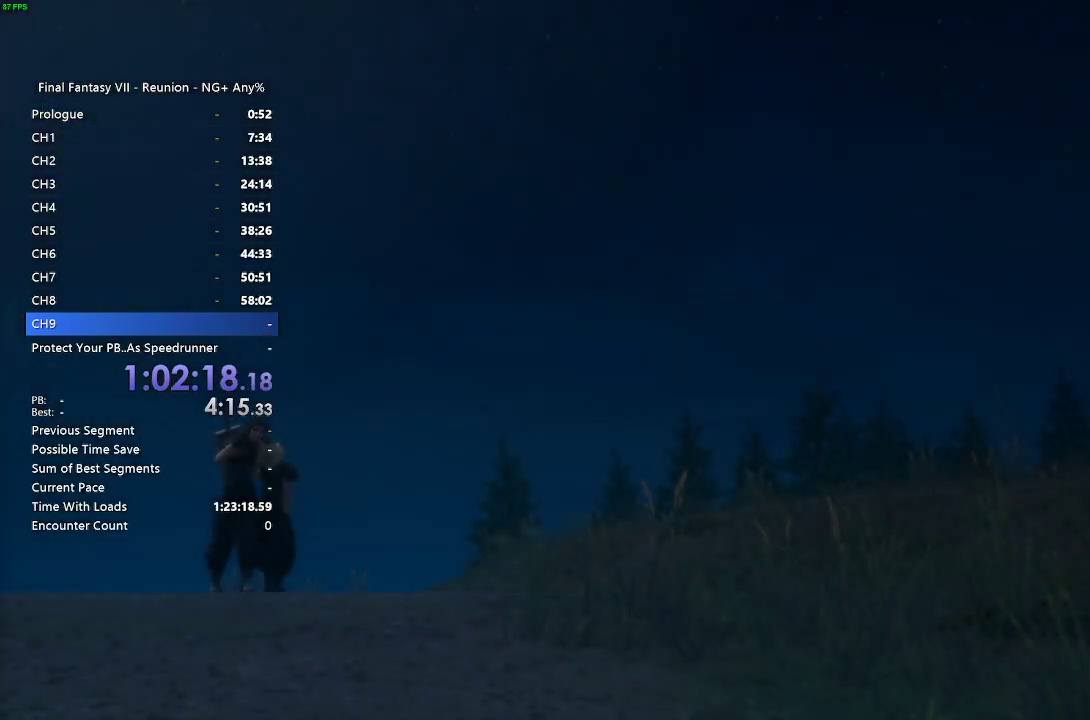
{"buttons": [], "left_stick": "center", "right_stick": "center", "events": []}
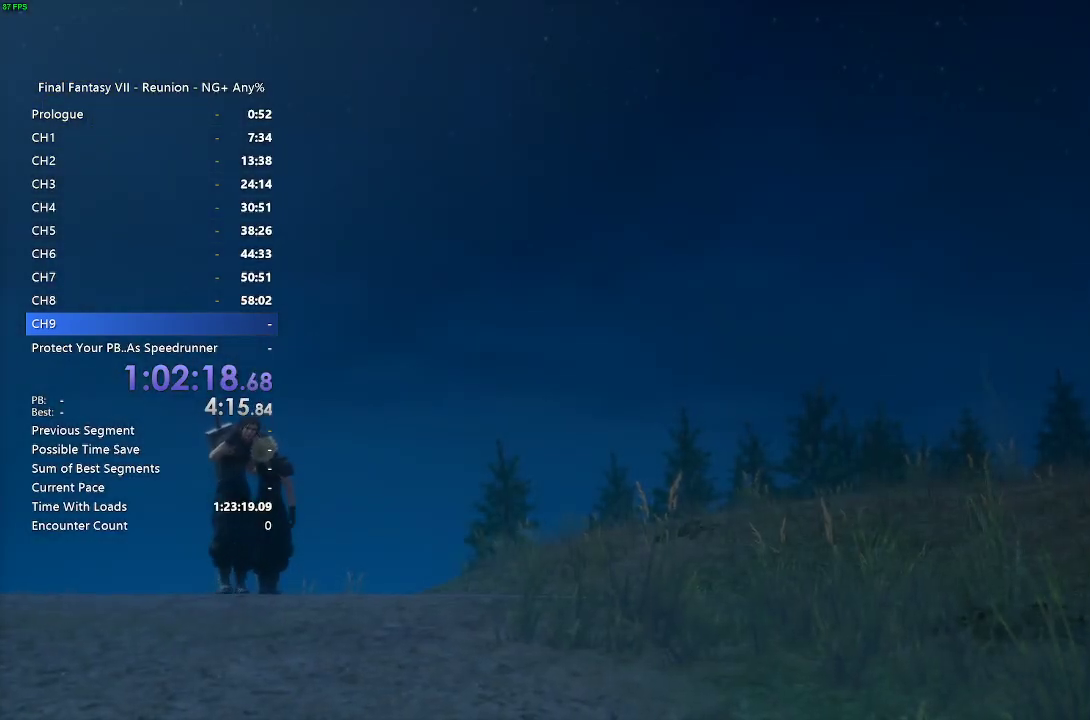
{"buttons": [], "left_stick": "center", "right_stick": "center", "events": [[17, "START", "down"], [100, "START", "up"]]}
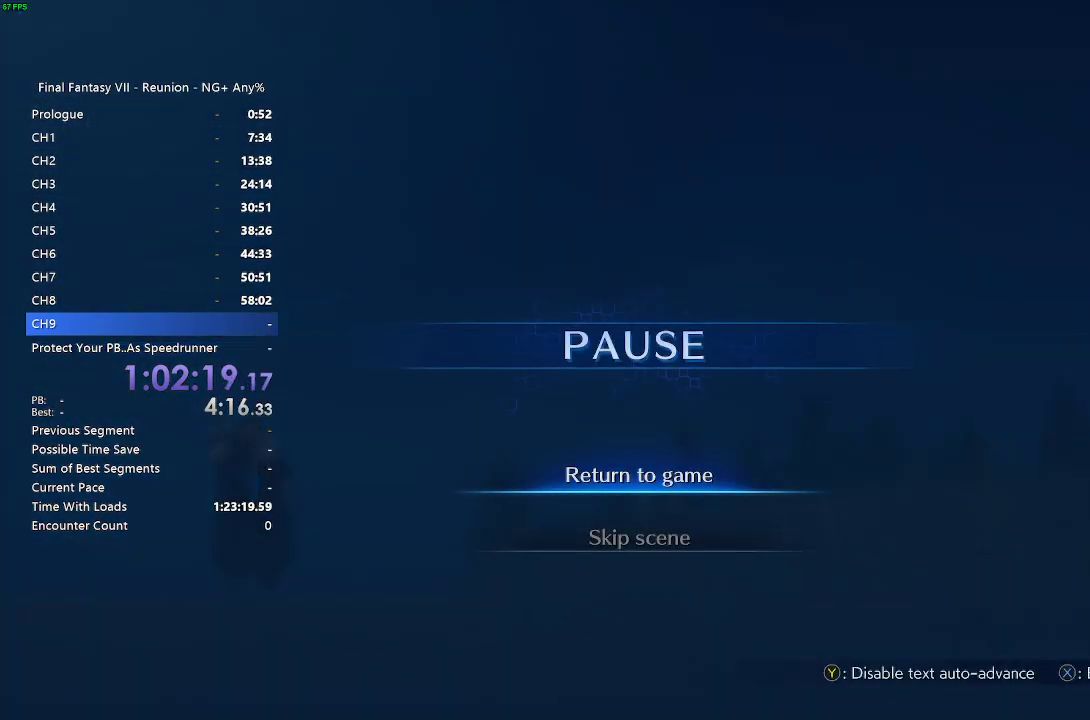
{"buttons": ["CROSS"], "left_stick": "center", "right_stick": "center", "events": [[183, "DPAD_DOWN", "down"], [267, "CROSS", "down"], [283, "DPAD_DOWN", "up"], [333, "CROSS", "up"], [450, "CROSS", "down"]]}